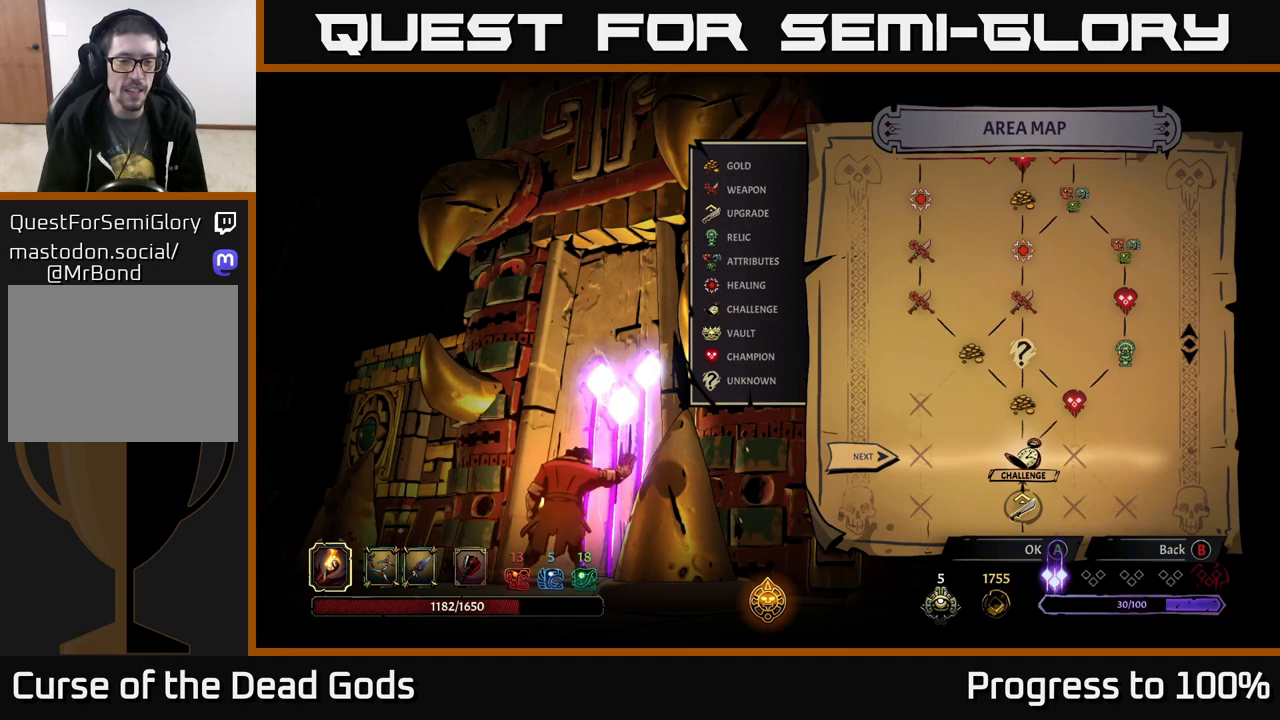
Gameplay with a controller (Xbox layout); each line is a JSON object with the inputs held at the frame after it. "events" lists button and stick changes between this image and that frame as [ms after this image, input, new state], when the widget could be followed in between.
{"buttons": [], "left_stick": "center", "right_stick": "center", "events": []}
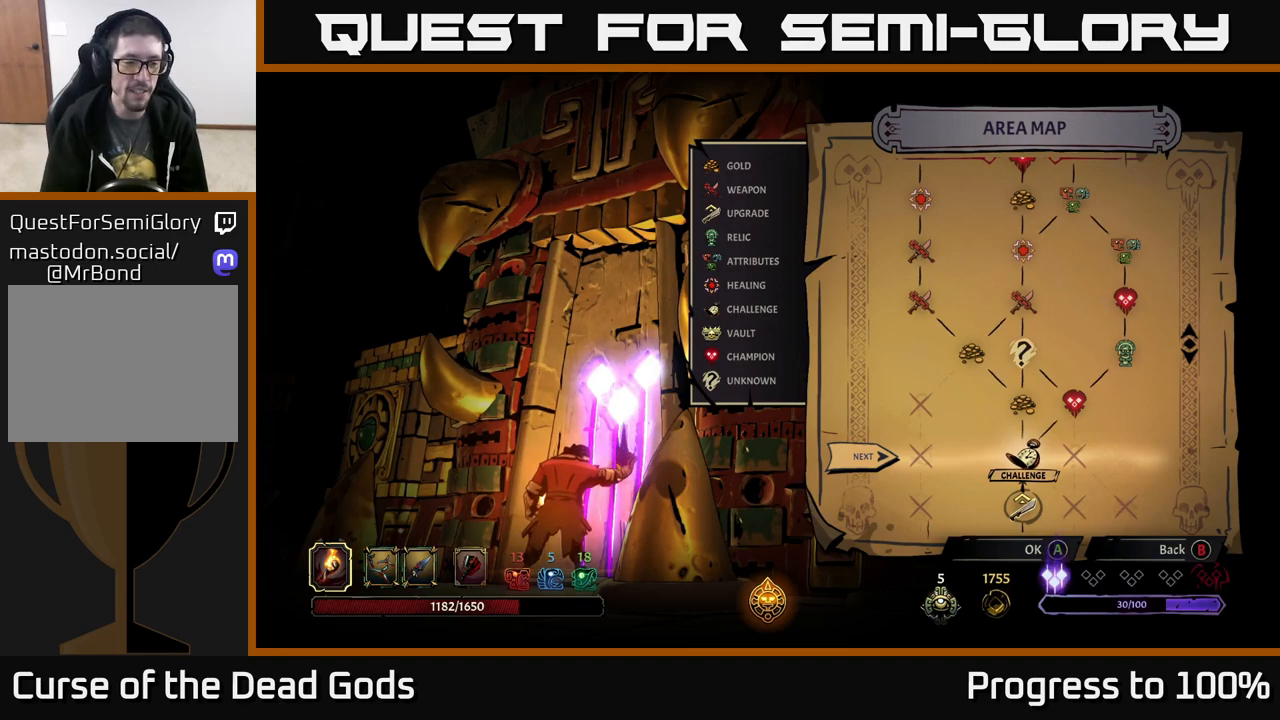
{"buttons": [], "left_stick": "center", "right_stick": "center", "events": []}
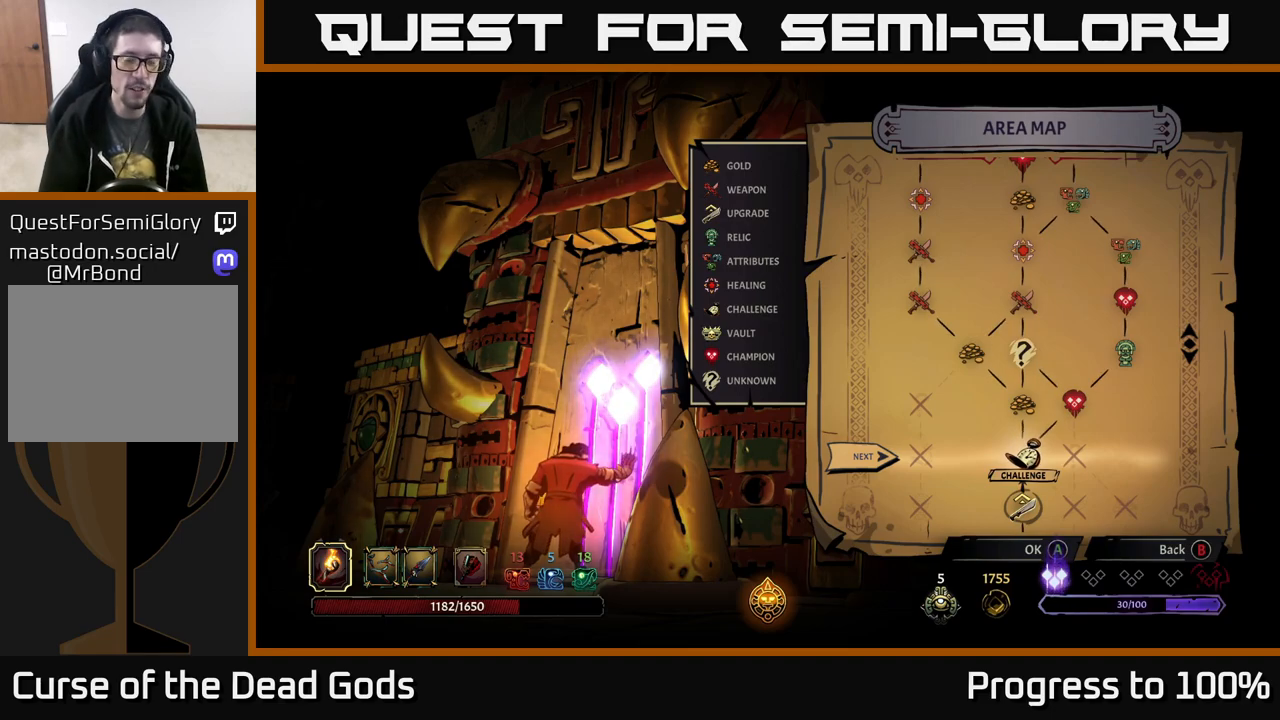
{"buttons": [], "left_stick": "center", "right_stick": "center", "events": []}
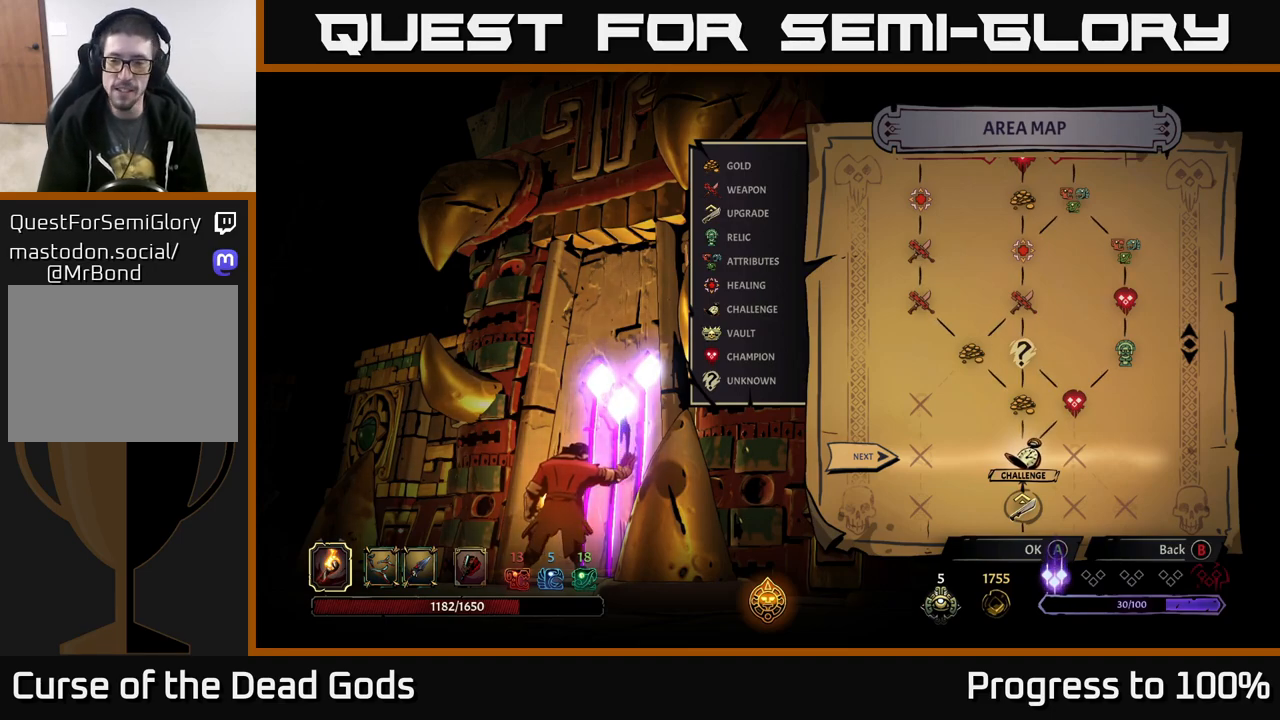
{"buttons": [], "left_stick": "center", "right_stick": "center", "events": []}
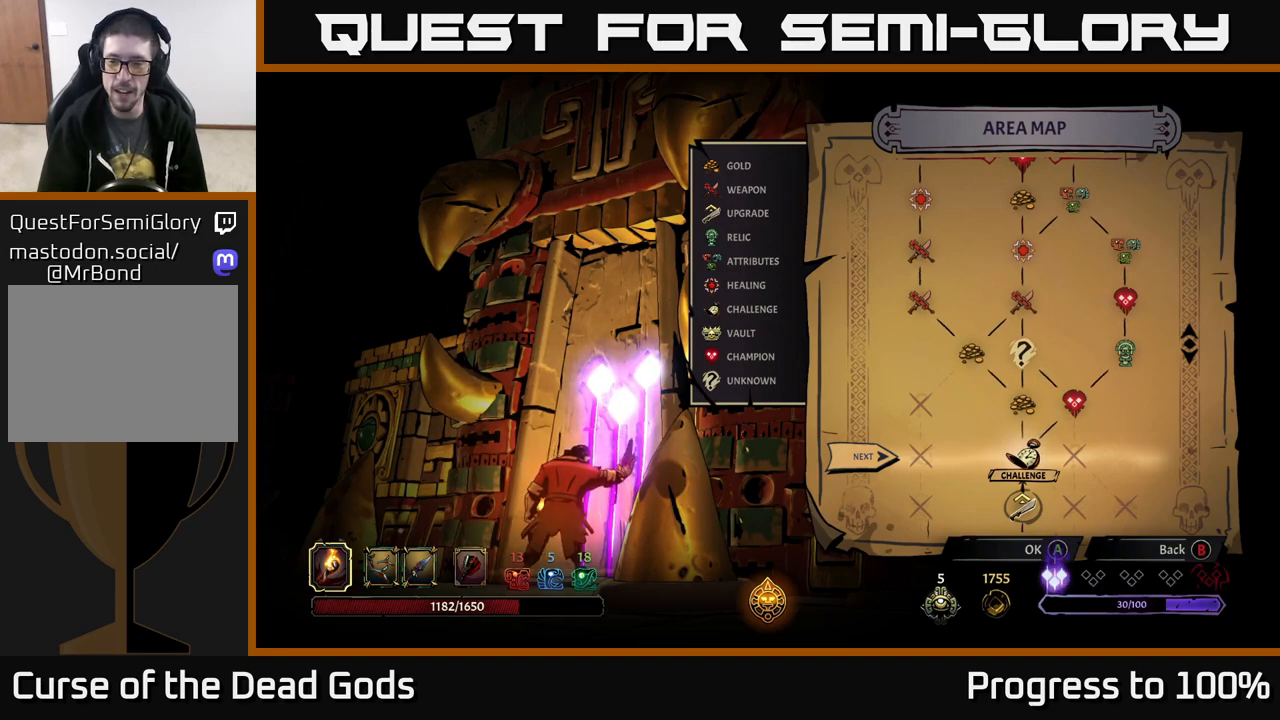
{"buttons": ["A"], "left_stick": "center", "right_stick": "center", "events": [[467, "A", "down"]]}
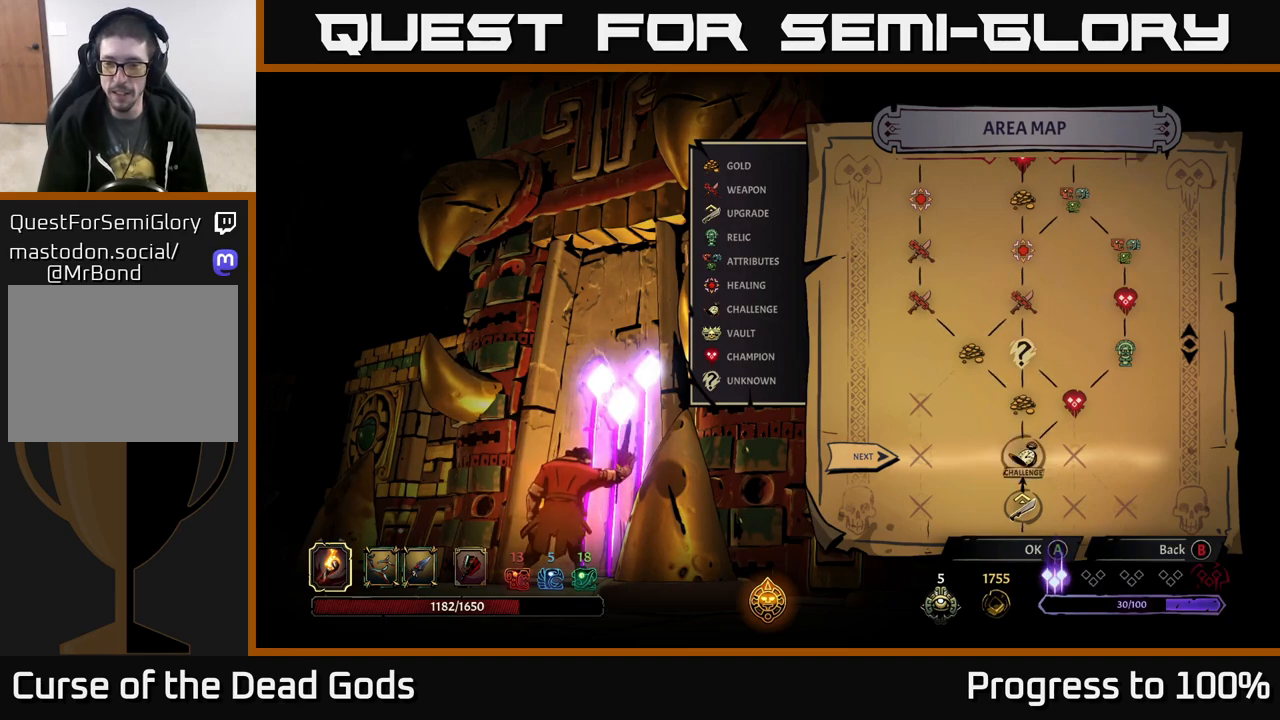
{"buttons": [], "left_stick": "center", "right_stick": "center", "events": [[150, "A", "up"]]}
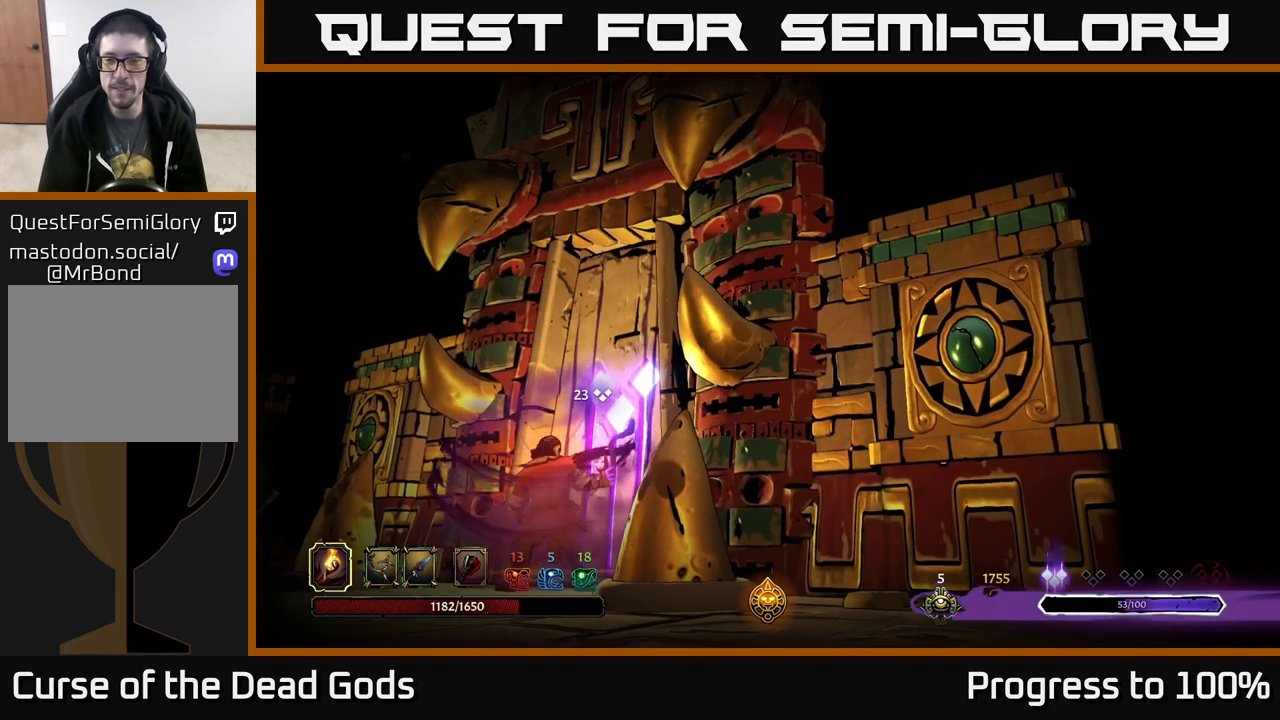
{"buttons": [], "left_stick": "center", "right_stick": "center", "events": []}
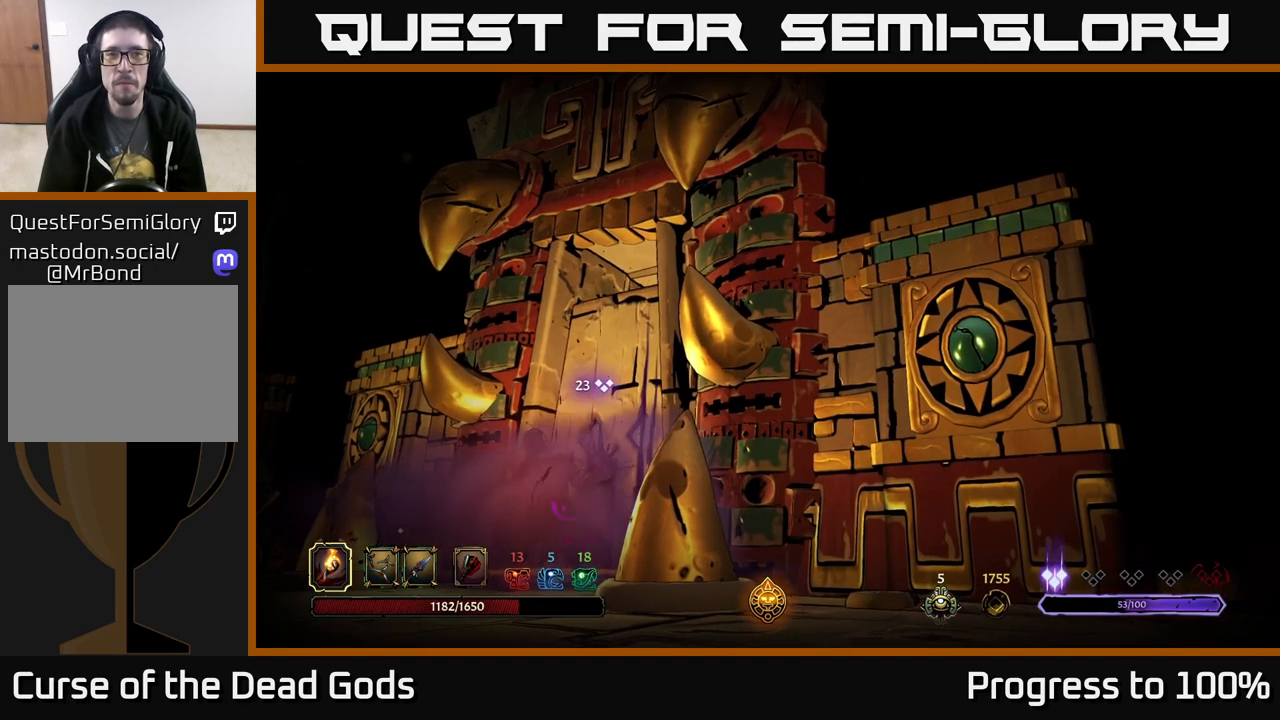
{"buttons": [], "left_stick": "center", "right_stick": "center", "events": []}
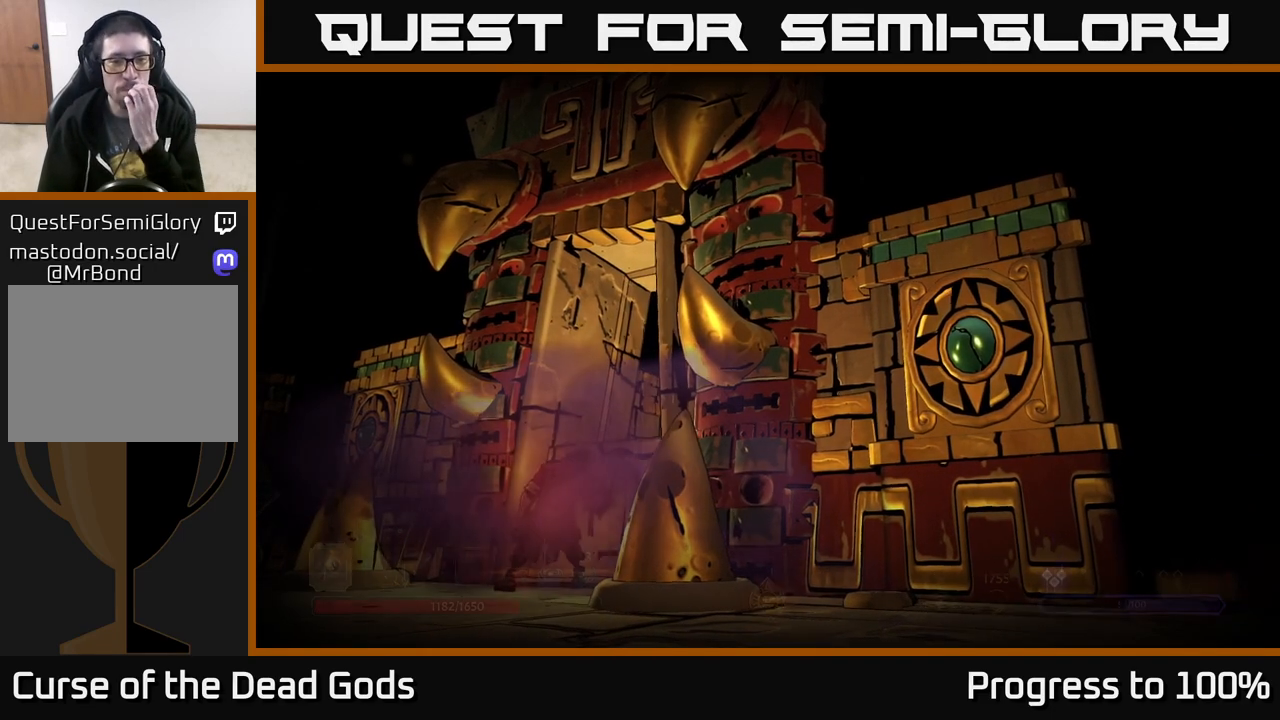
{"buttons": [], "left_stick": "center", "right_stick": "center", "events": []}
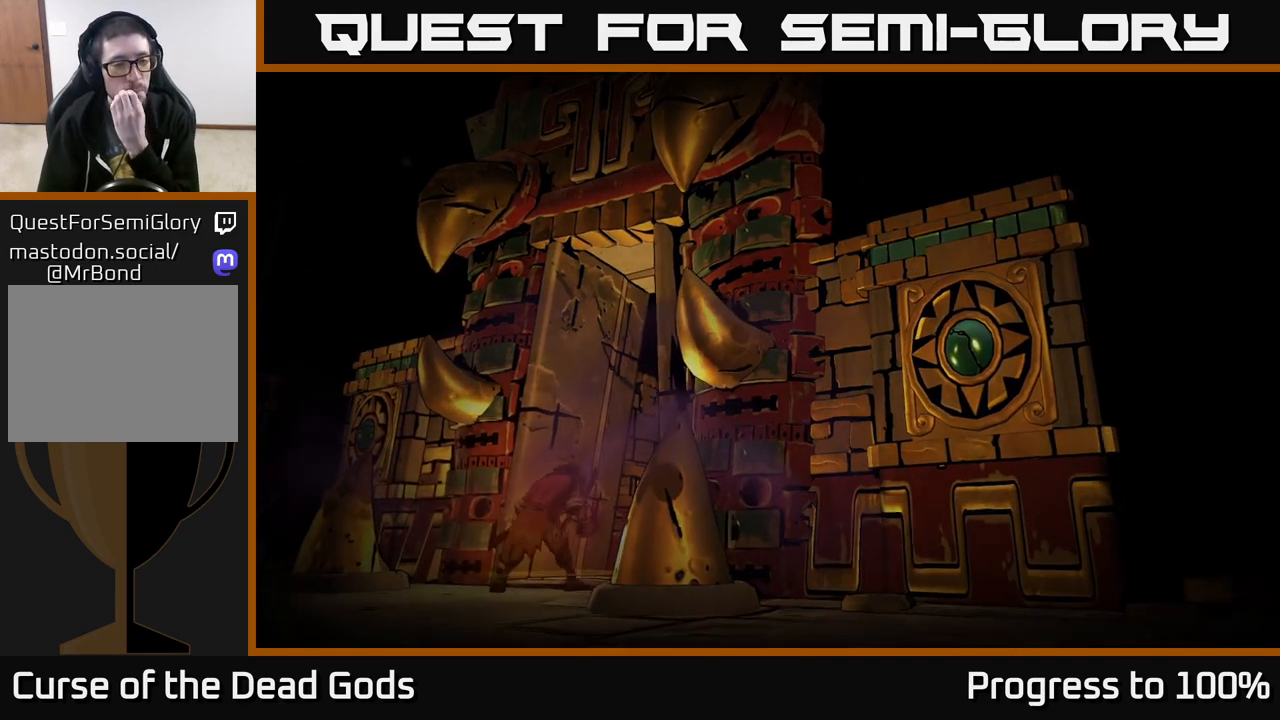
{"buttons": [], "left_stick": "center", "right_stick": "center", "events": []}
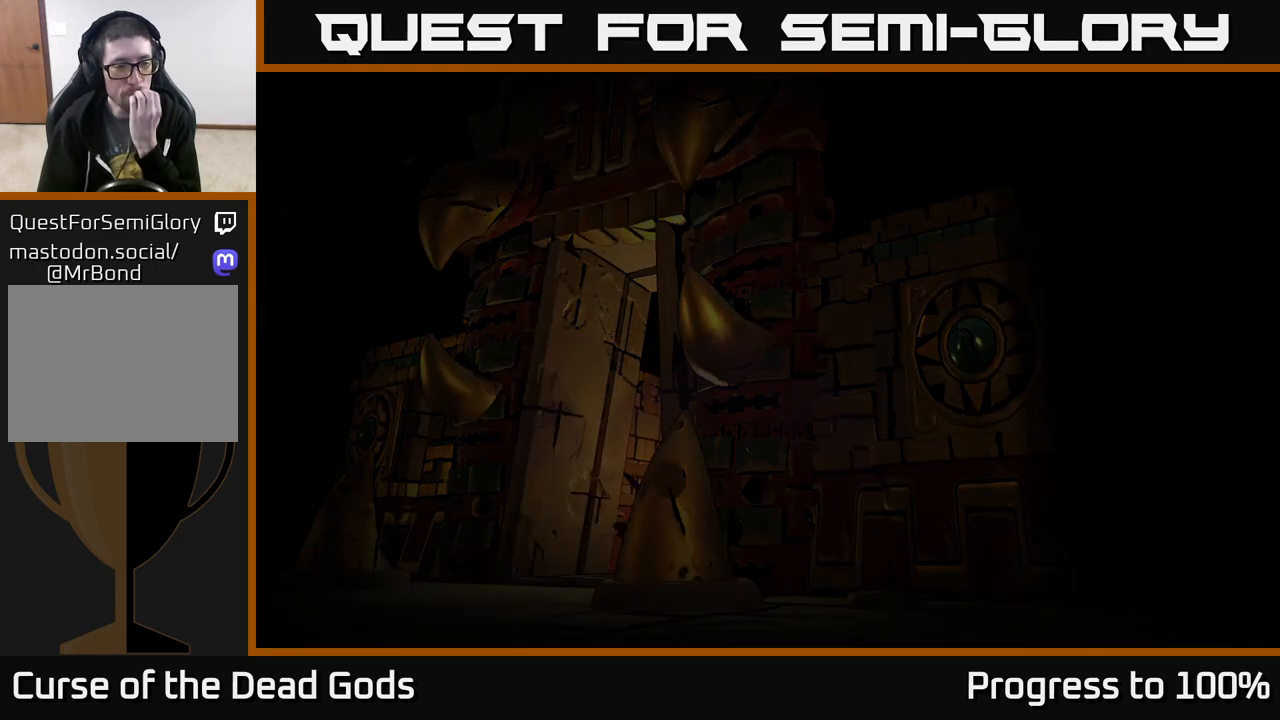
{"buttons": [], "left_stick": "center", "right_stick": "center", "events": []}
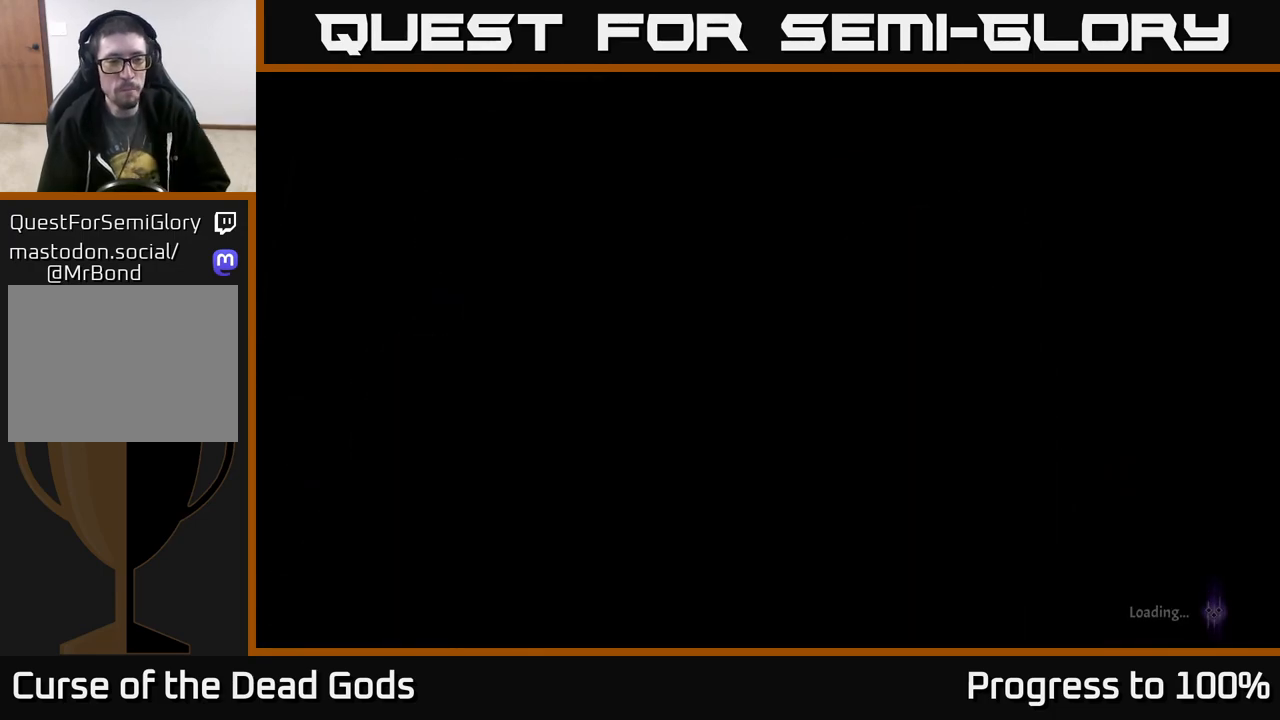
{"buttons": [], "left_stick": "center", "right_stick": "center", "events": []}
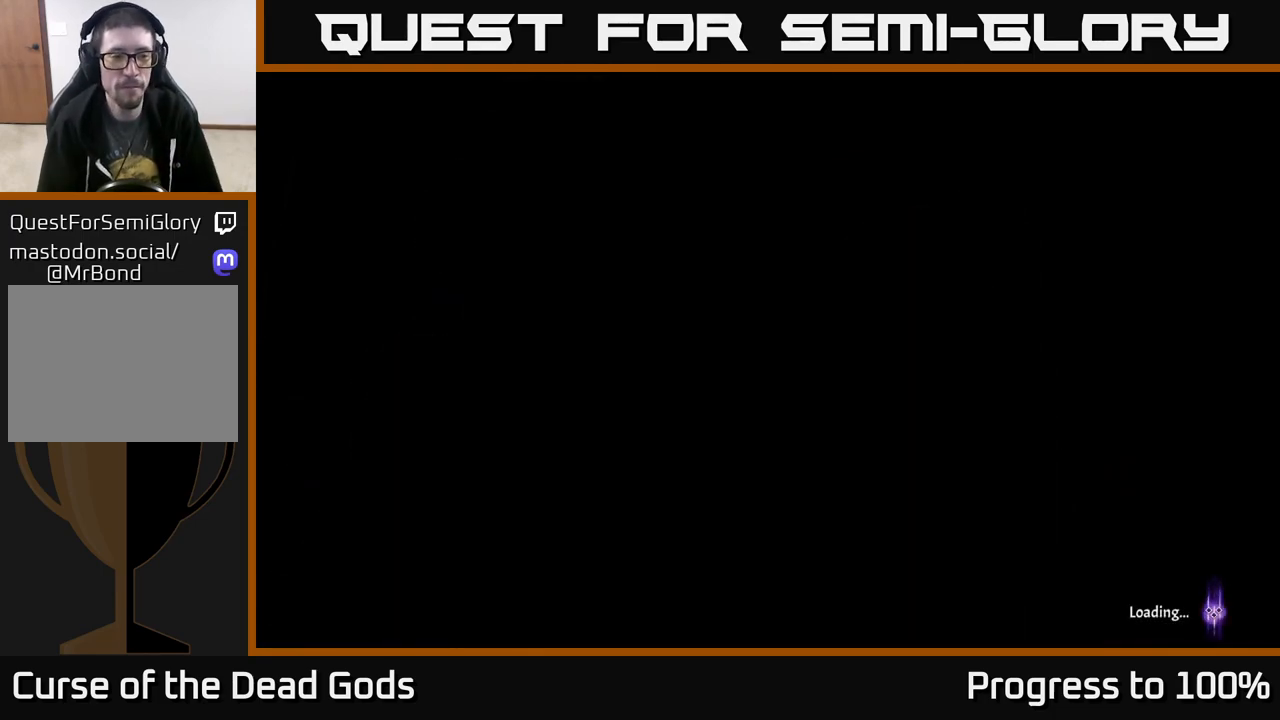
{"buttons": [], "left_stick": "center", "right_stick": "center", "events": []}
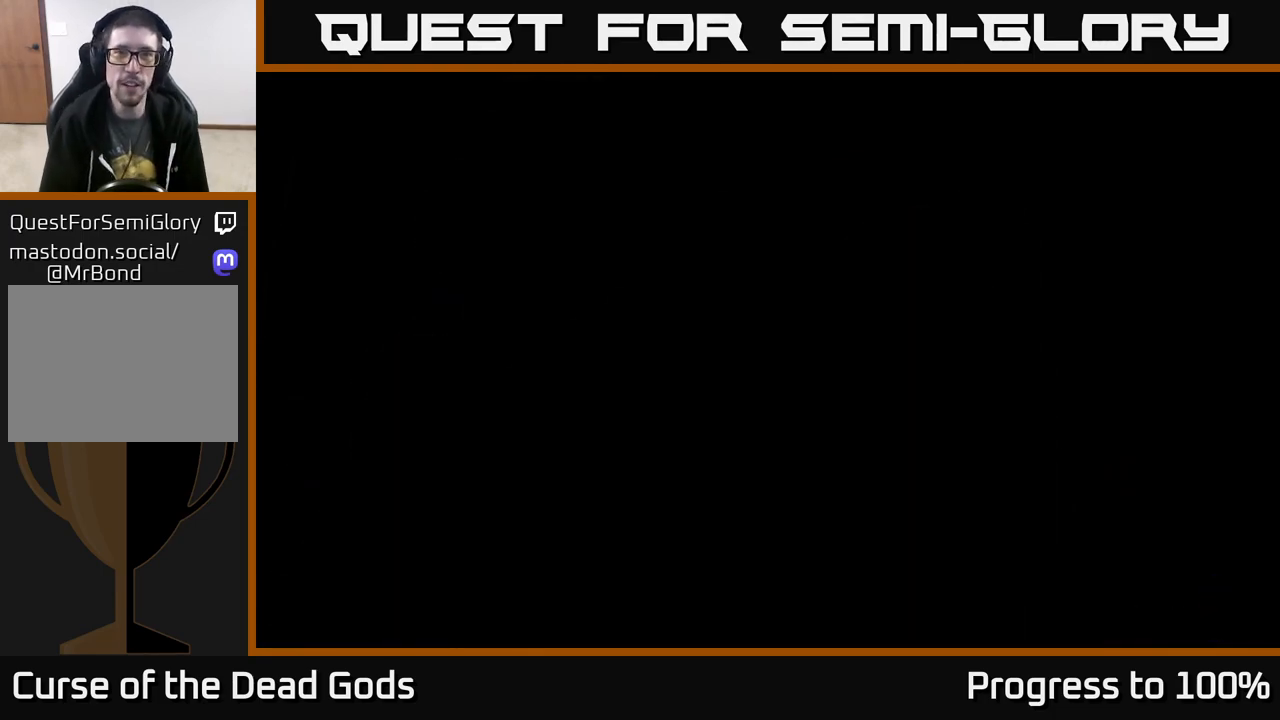
{"buttons": [], "left_stick": "center", "right_stick": "center", "events": []}
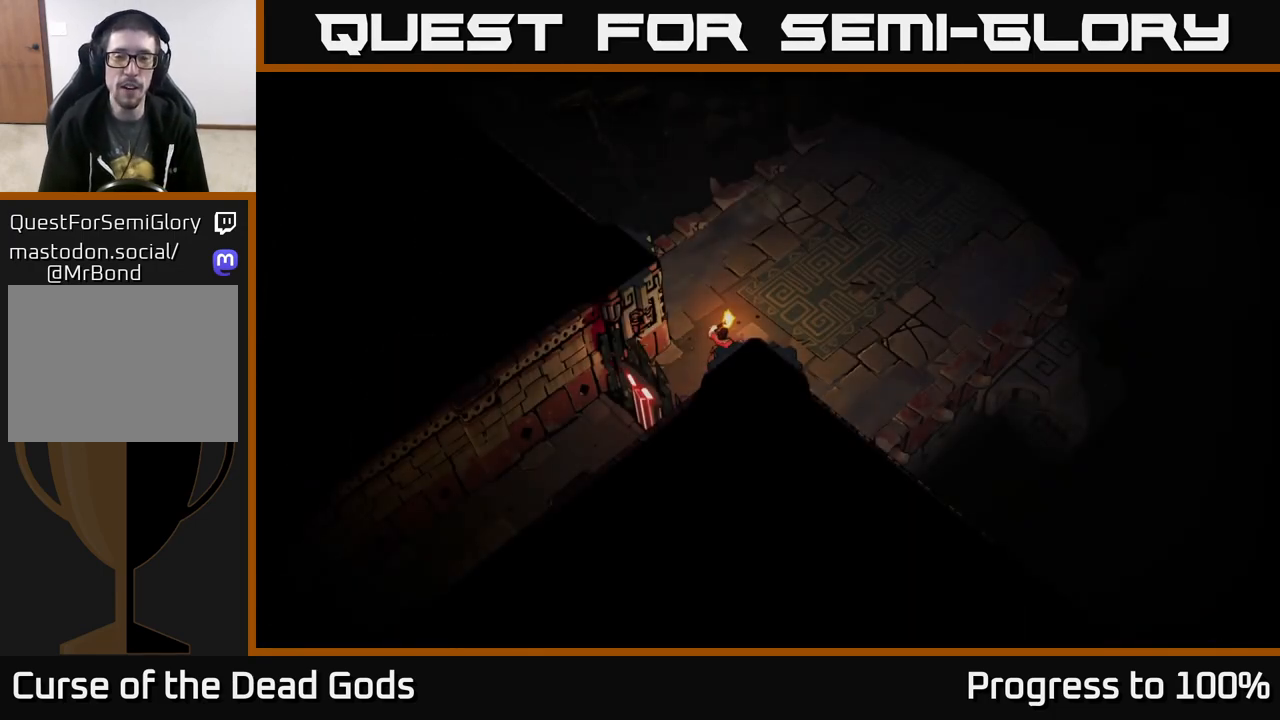
{"buttons": [], "left_stick": "up-right", "right_stick": "center", "events": [[167, "left_stick", "up-right"]]}
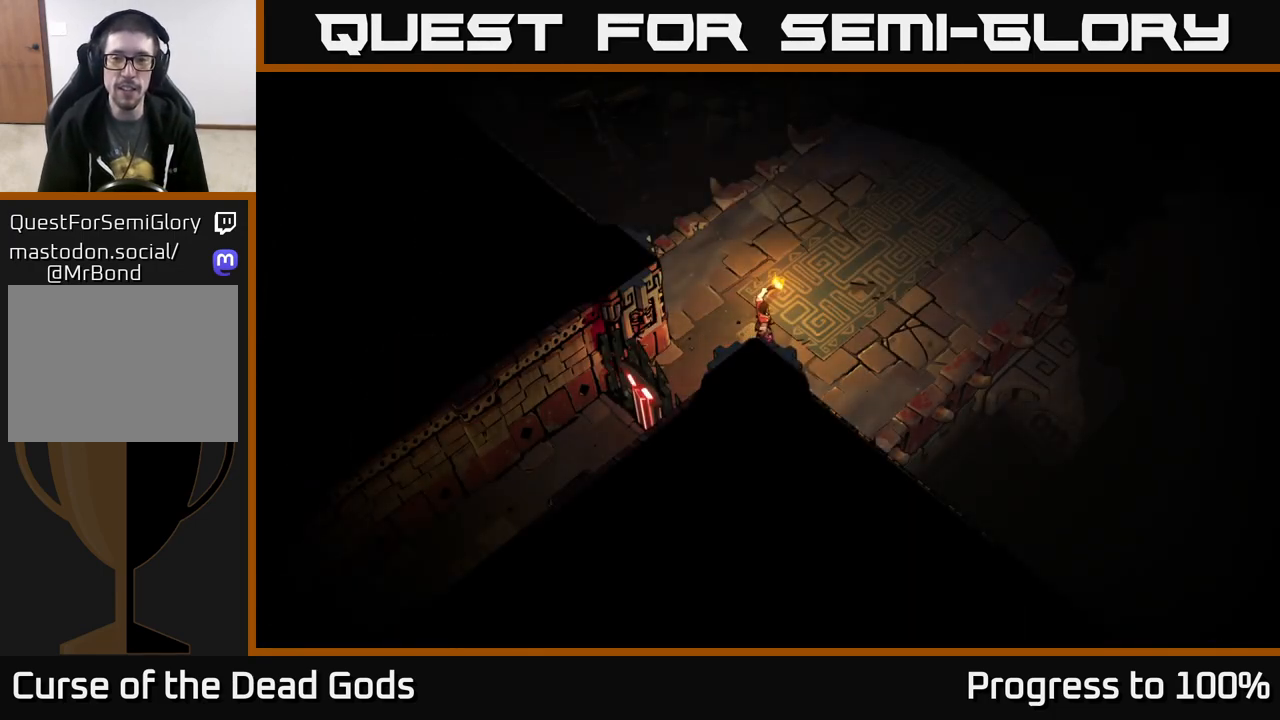
{"buttons": [], "left_stick": "up-right", "right_stick": "center", "events": []}
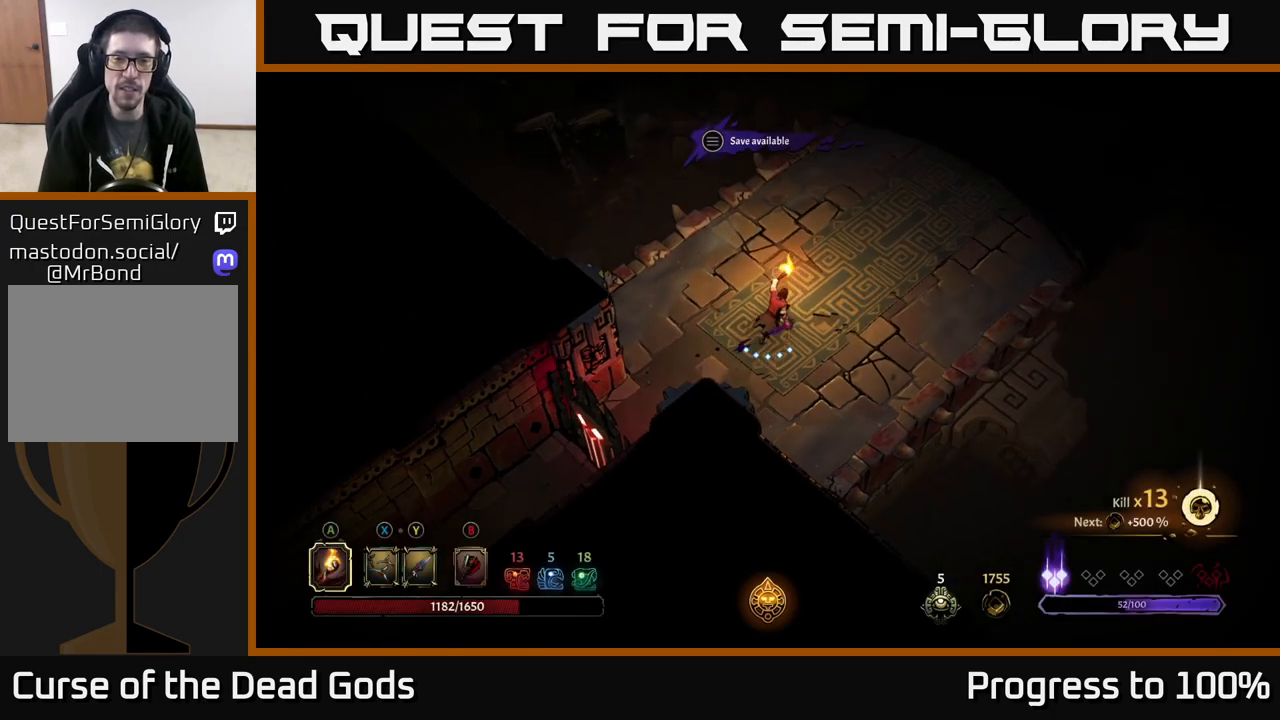
{"buttons": [], "left_stick": "up-right", "right_stick": "center", "events": []}
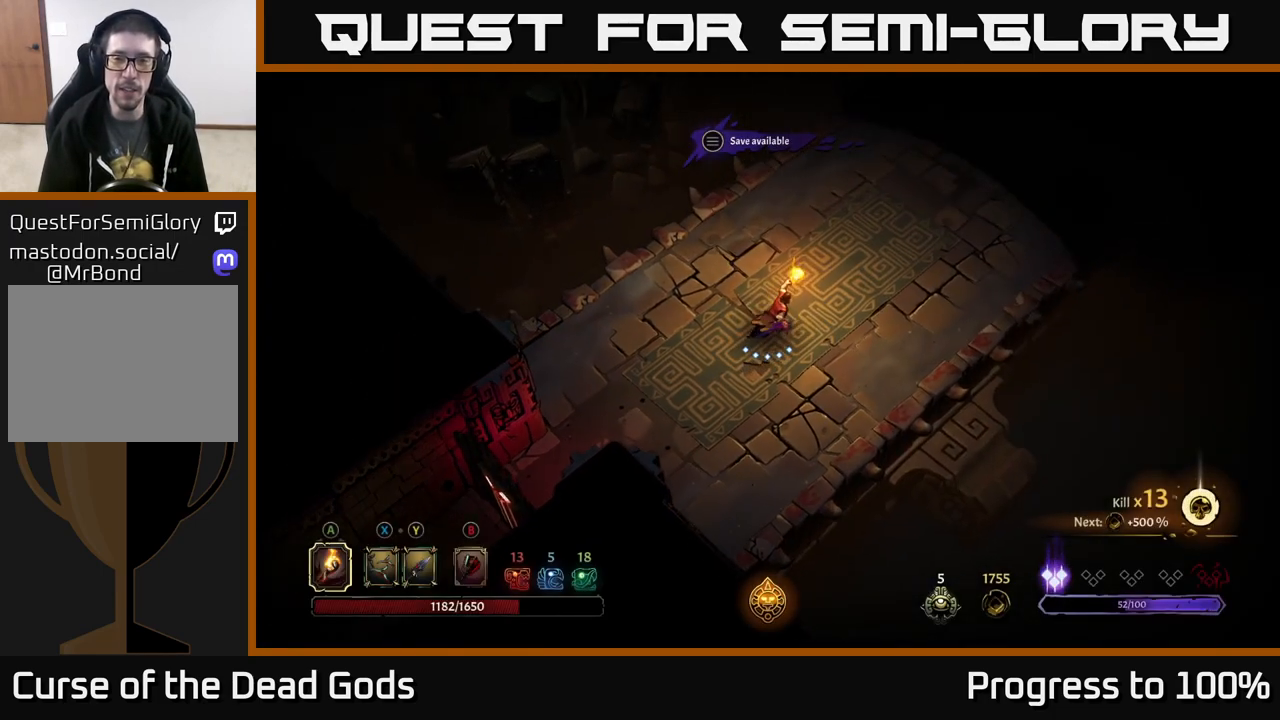
{"buttons": [], "left_stick": "up-right", "right_stick": "center", "events": []}
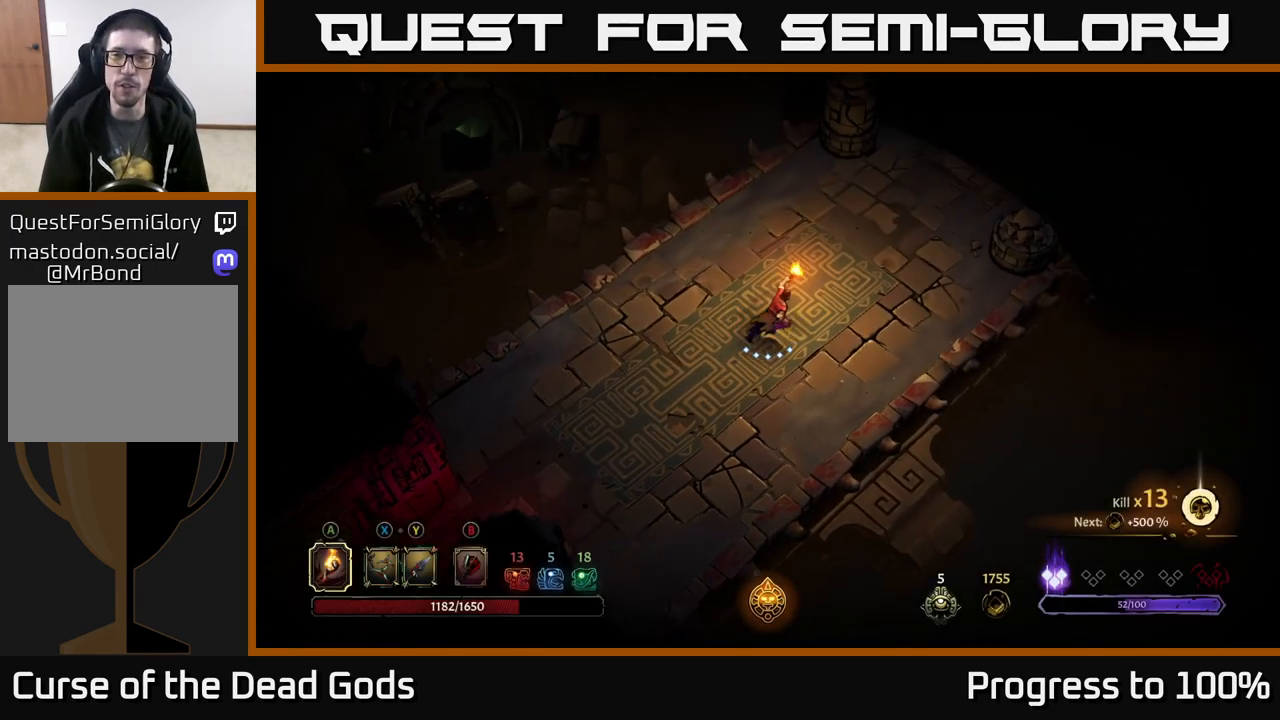
{"buttons": [], "left_stick": "up-right", "right_stick": "center", "events": []}
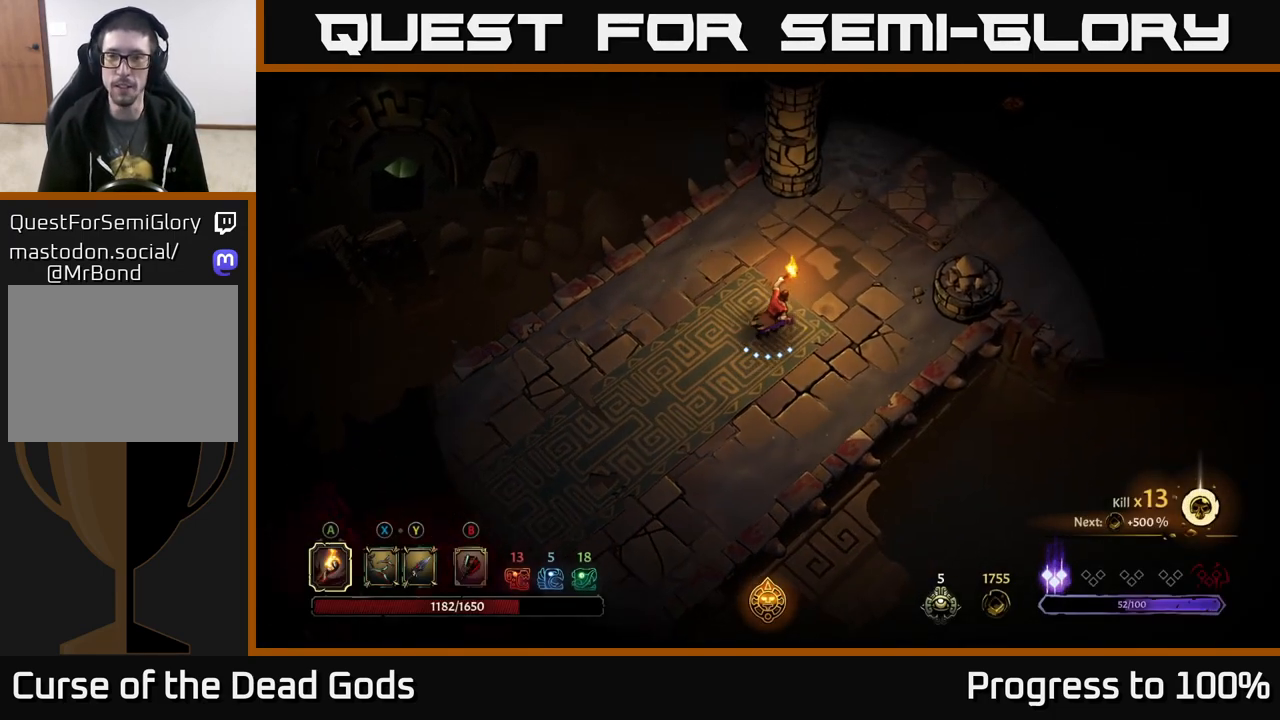
{"buttons": [], "left_stick": "up-right", "right_stick": "center", "events": []}
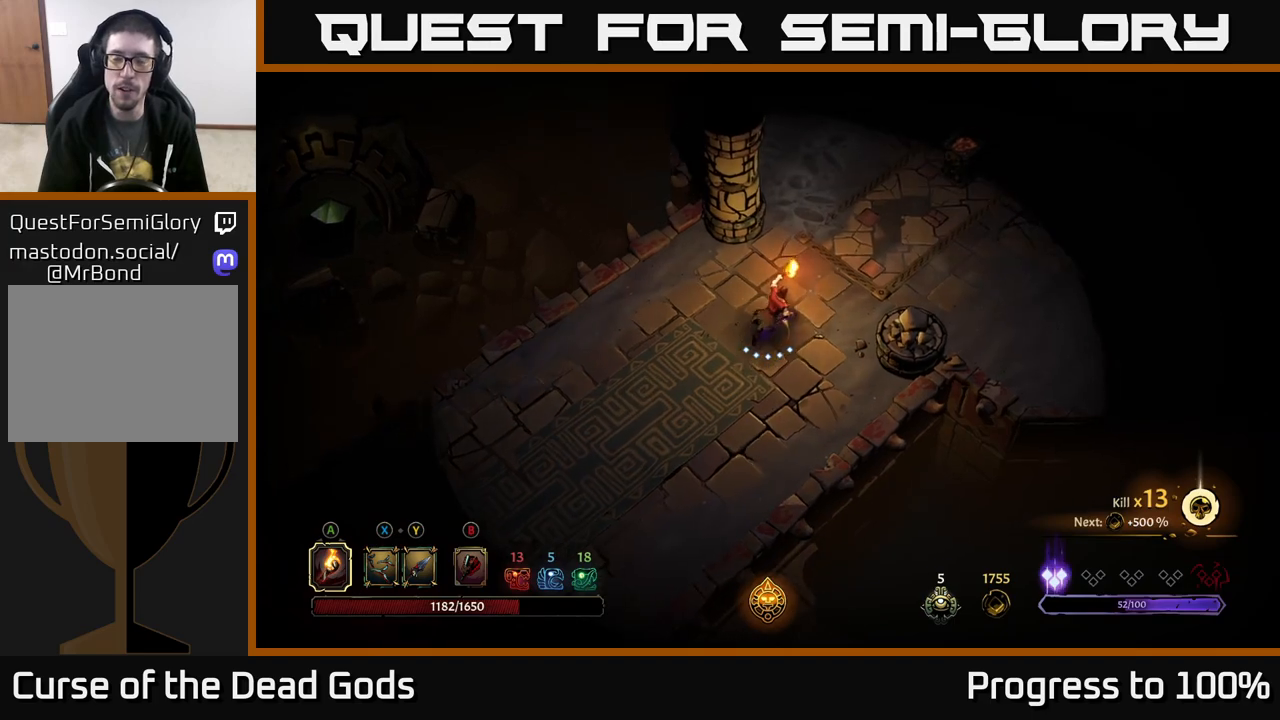
{"buttons": [], "left_stick": "up-right", "right_stick": "center", "events": []}
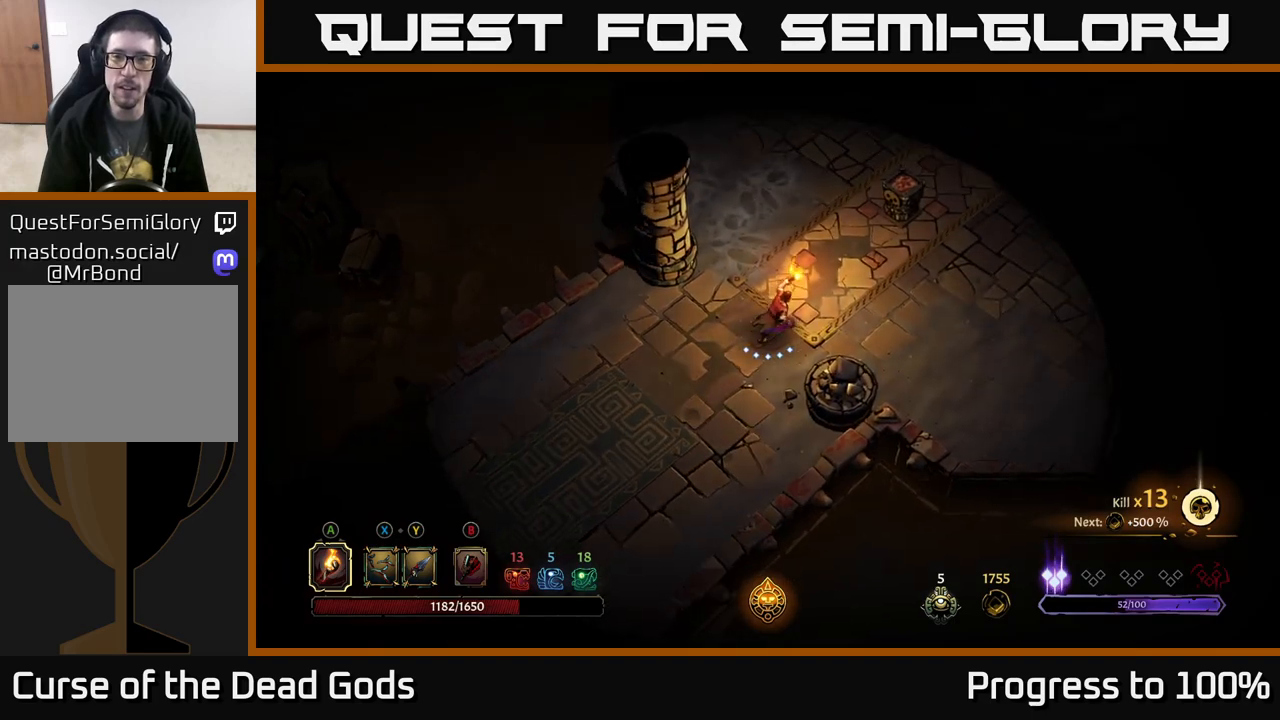
{"buttons": ["A"], "left_stick": "up-right", "right_stick": "center", "events": [[450, "A", "down"]]}
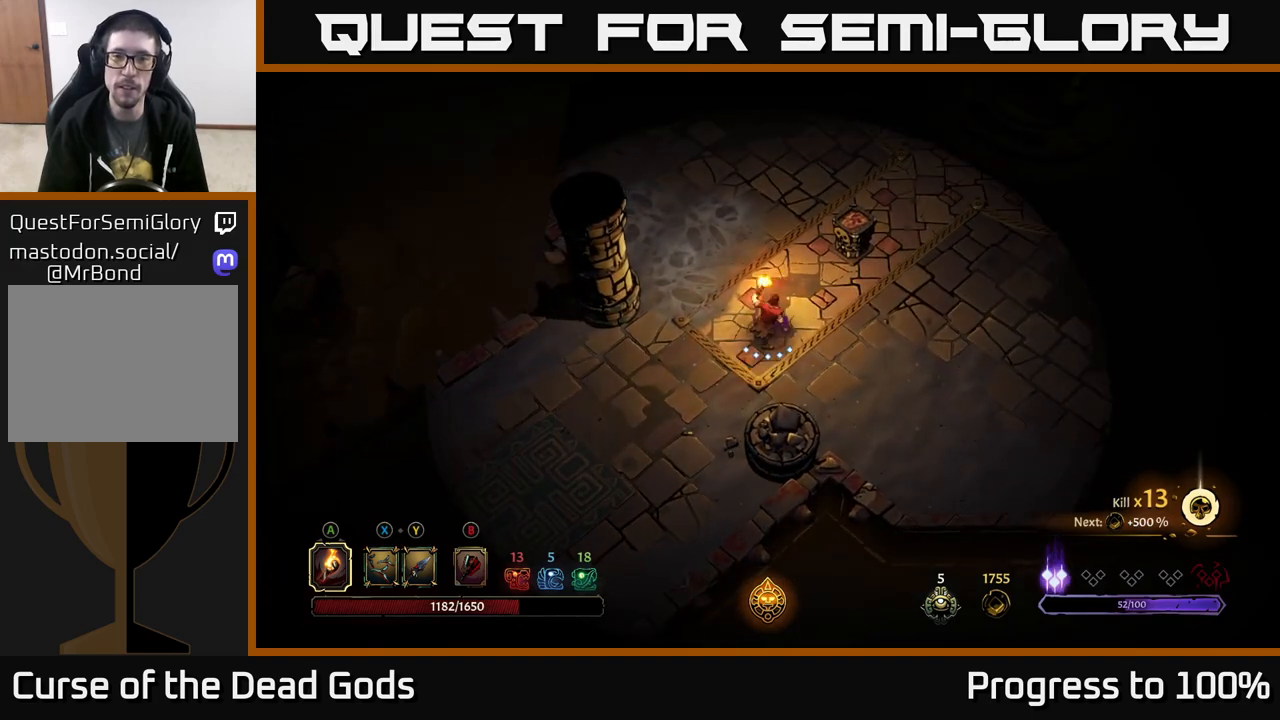
{"buttons": [], "left_stick": "right", "right_stick": "center", "events": [[67, "A", "up"], [233, "left_stick", "center"], [450, "left_stick", "right"]]}
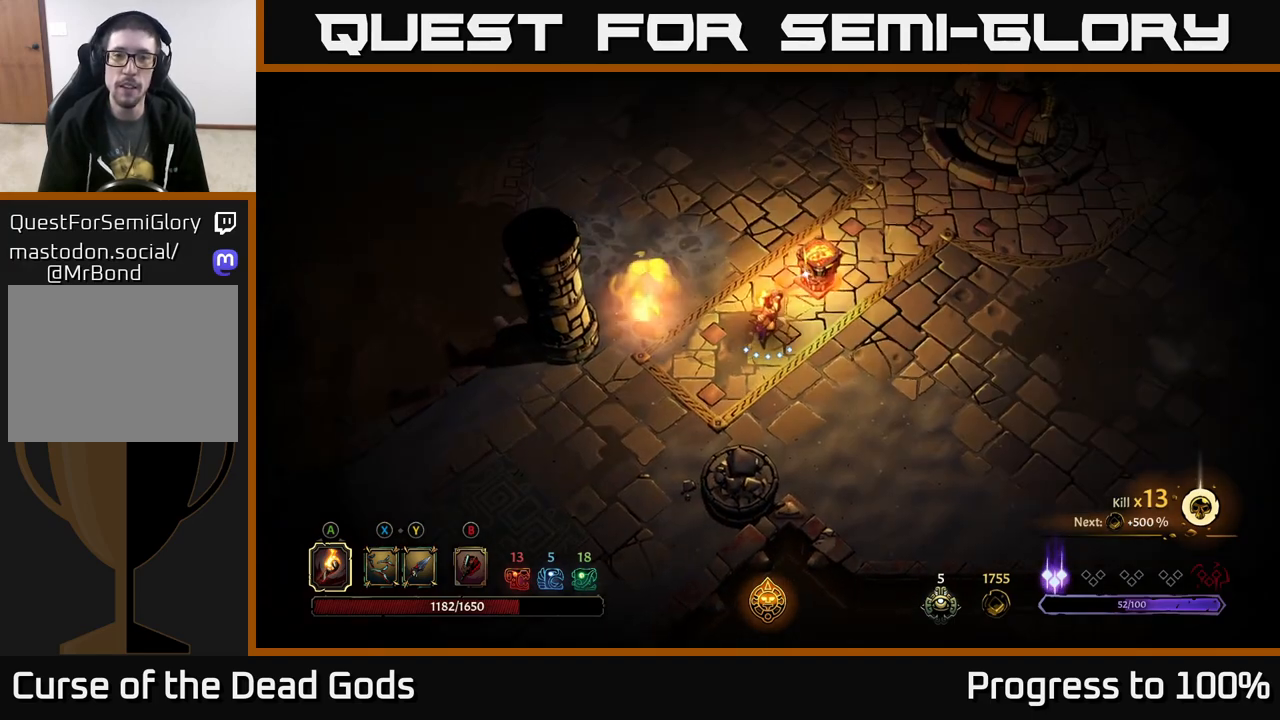
{"buttons": [], "left_stick": "up-right", "right_stick": "center", "events": [[483, "left_stick", "up-right"]]}
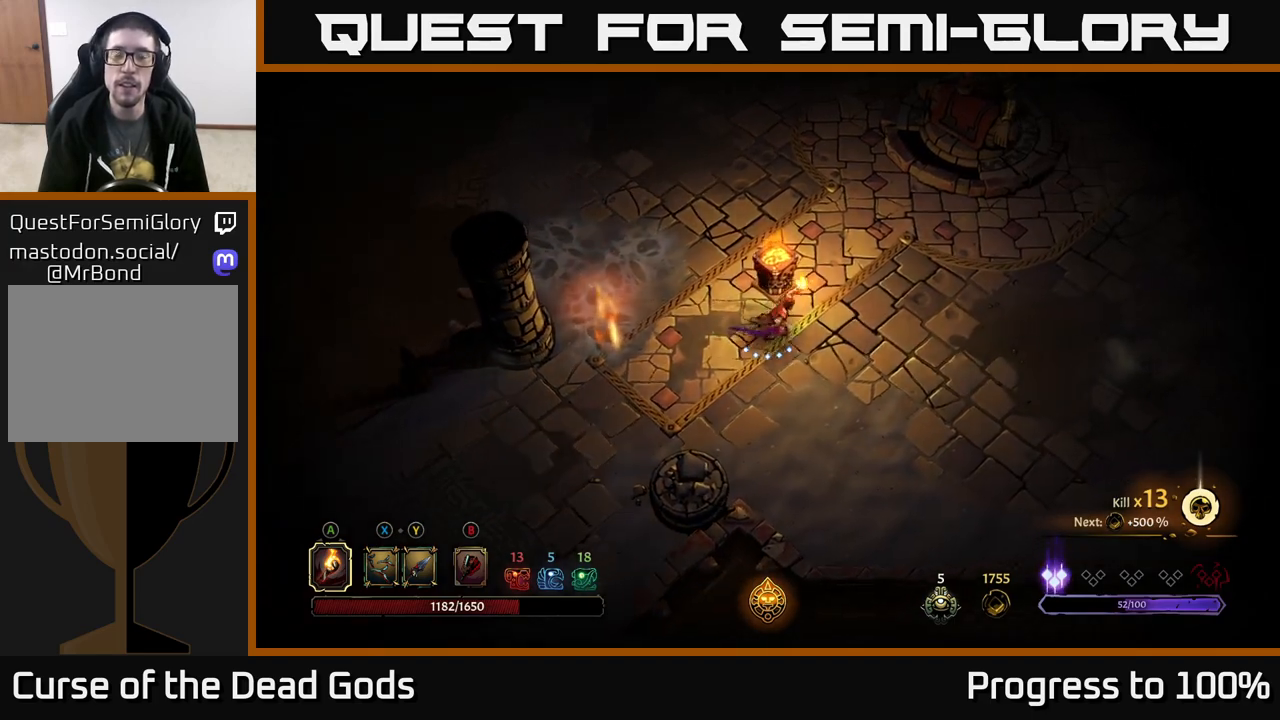
{"buttons": [], "left_stick": "up-right", "right_stick": "center", "events": []}
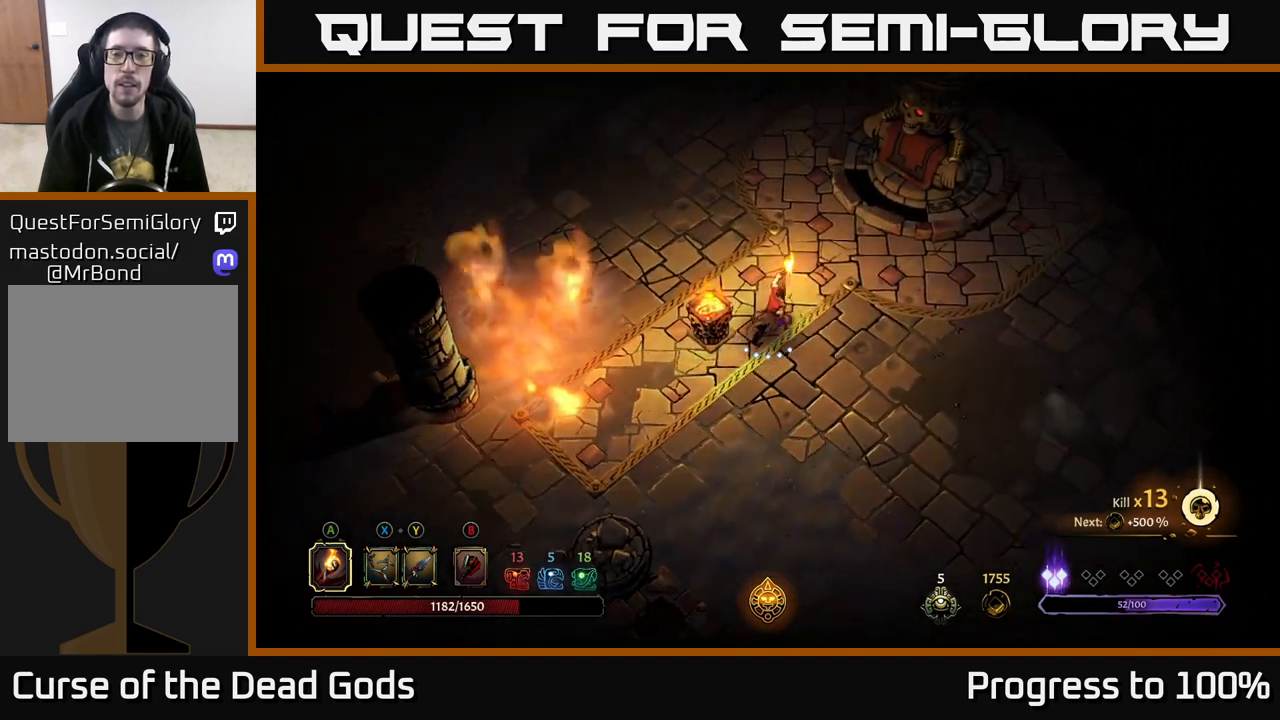
{"buttons": [], "left_stick": "up-right", "right_stick": "center", "events": []}
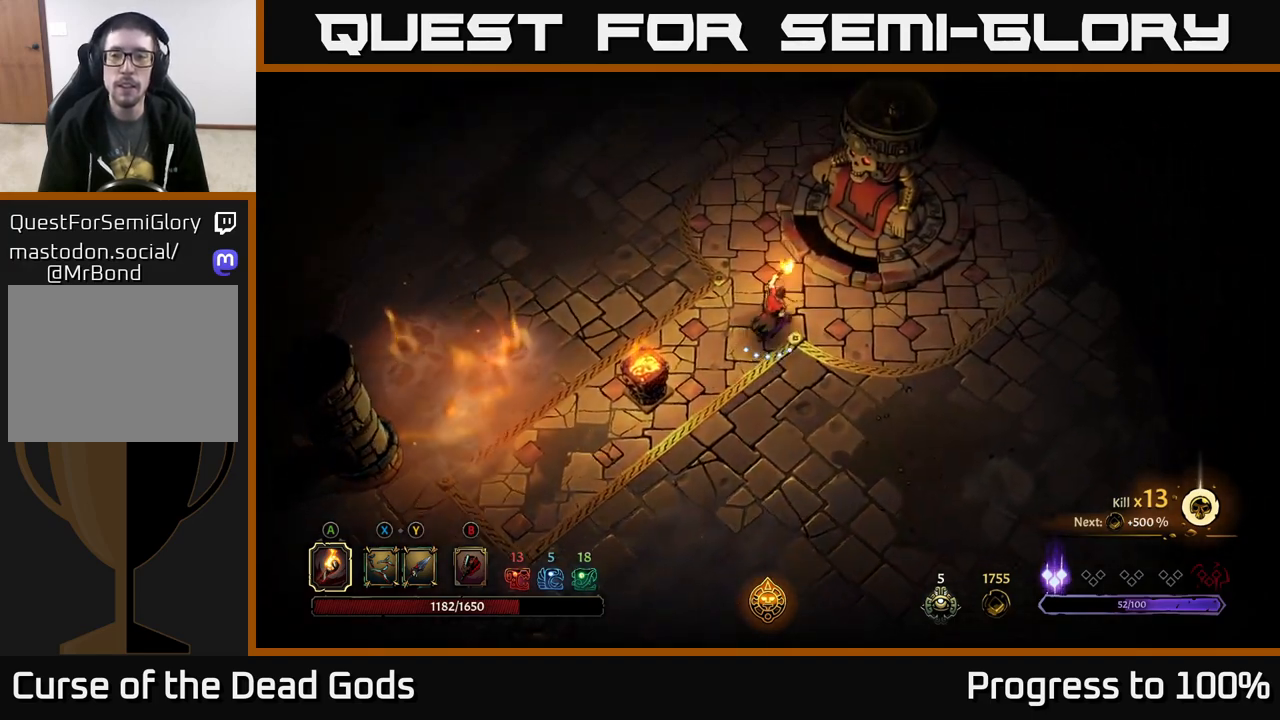
{"buttons": ["Y"], "left_stick": "down-right", "right_stick": "center", "events": [[217, "R1", "down"], [317, "R1", "up"], [350, "left_stick", "down-right"], [483, "Y", "down"]]}
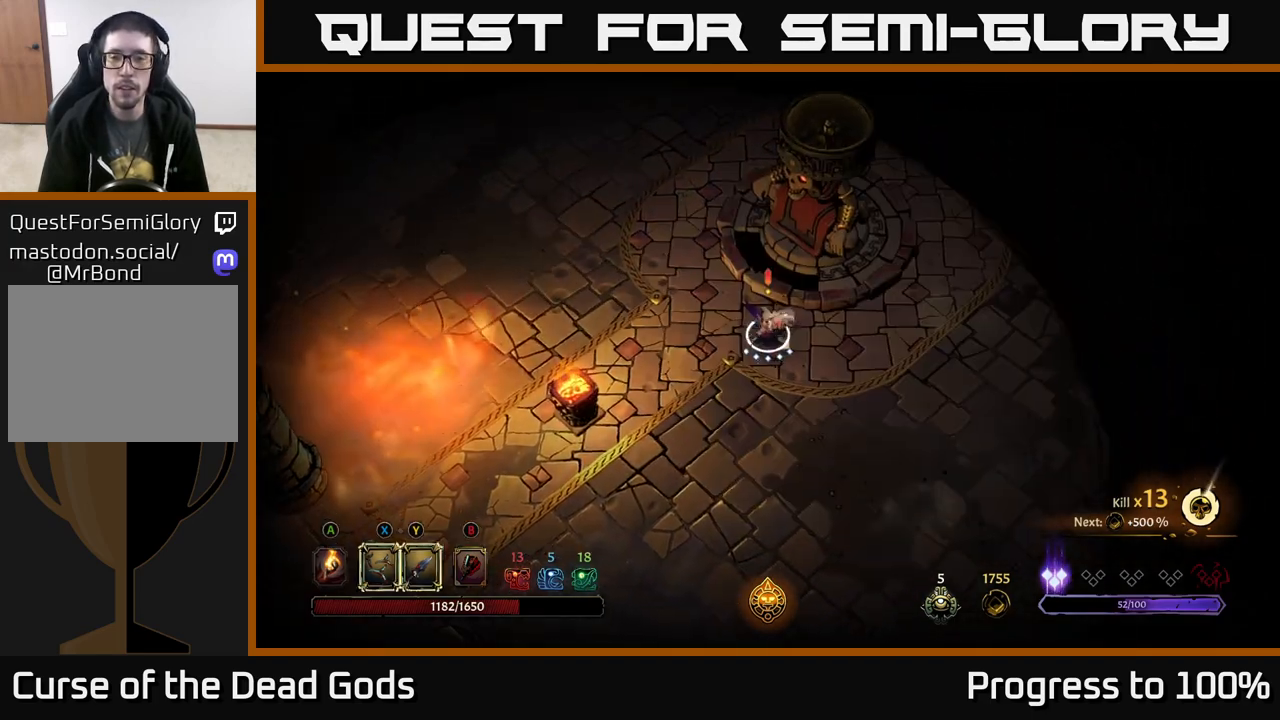
{"buttons": [], "left_stick": "down-right", "right_stick": "center", "events": [[50, "Y", "up"]]}